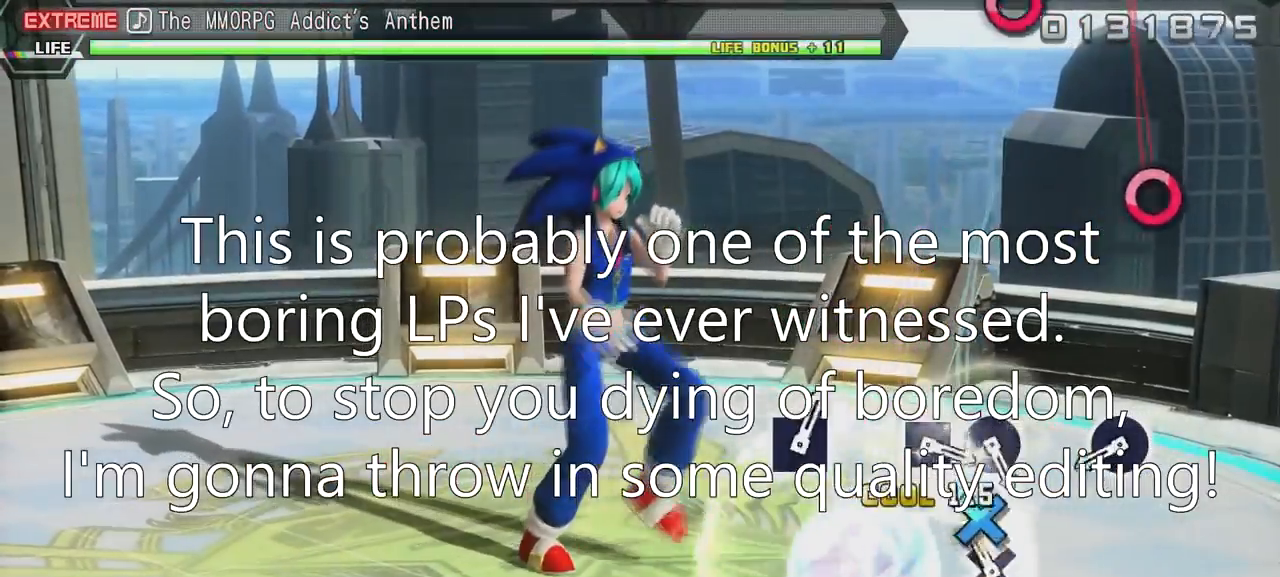
Gameplay with a controller (Xbox layout); each line is a JSON object with the inputs held at the frame after it. "events" lists button and stick changes between this image and that frame as [ms after this image, input, new state], when the widget could be followed in between. Not read: L3.
{"buttons": [], "left_stick": "center", "right_stick": "center", "events": [[67, "A", "up"], [167, "B", "down"], [217, "B", "up"]]}
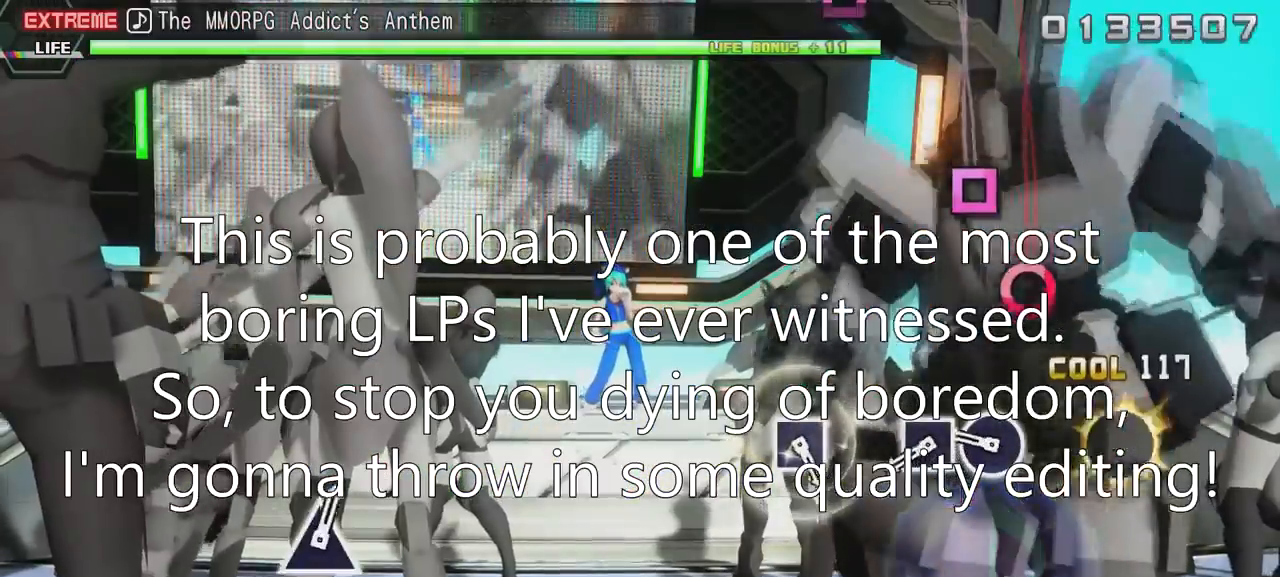
{"buttons": [], "left_stick": "center", "right_stick": "center", "events": [[17, "X", "down"], [67, "X", "up"], [334, "X", "down"], [434, "X", "up"]]}
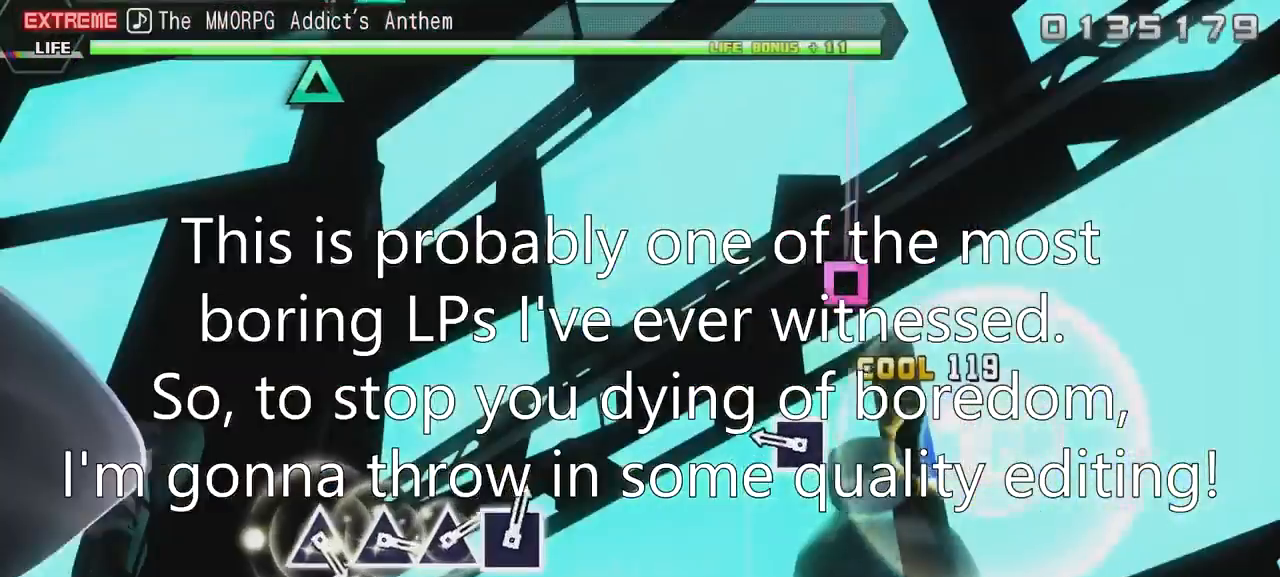
{"buttons": [], "left_stick": "center", "right_stick": "center", "events": [[33, "A", "down"], [83, "A", "up"], [384, "A", "down"], [434, "A", "up"]]}
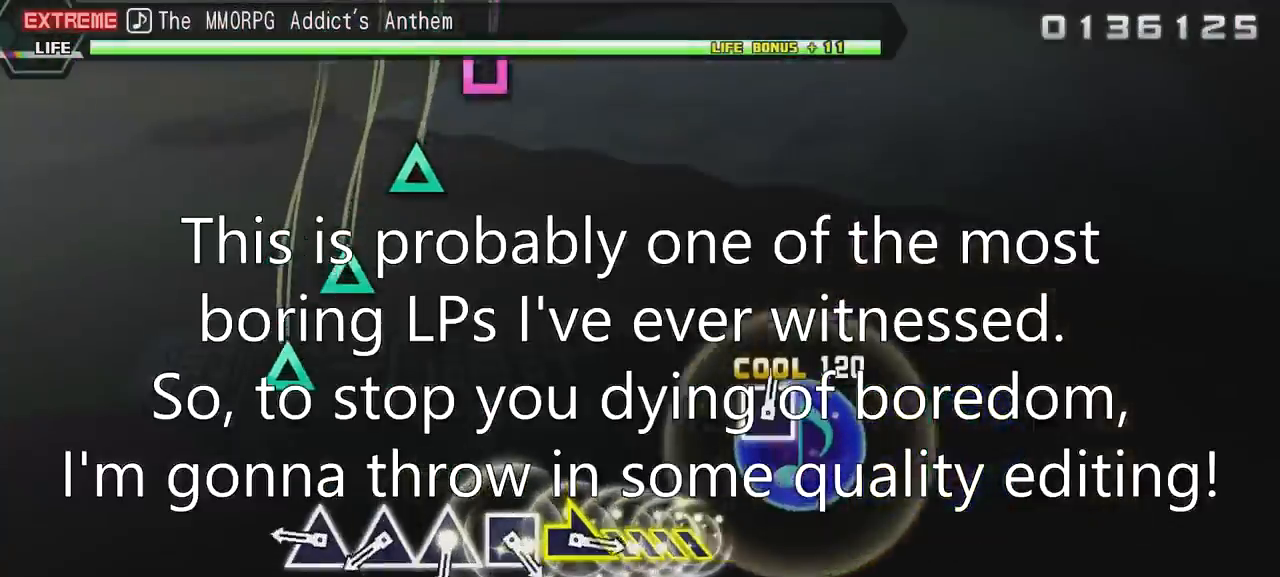
{"buttons": [], "left_stick": "center", "right_stick": "center", "events": [[351, "Y", "down"], [451, "Y", "up"]]}
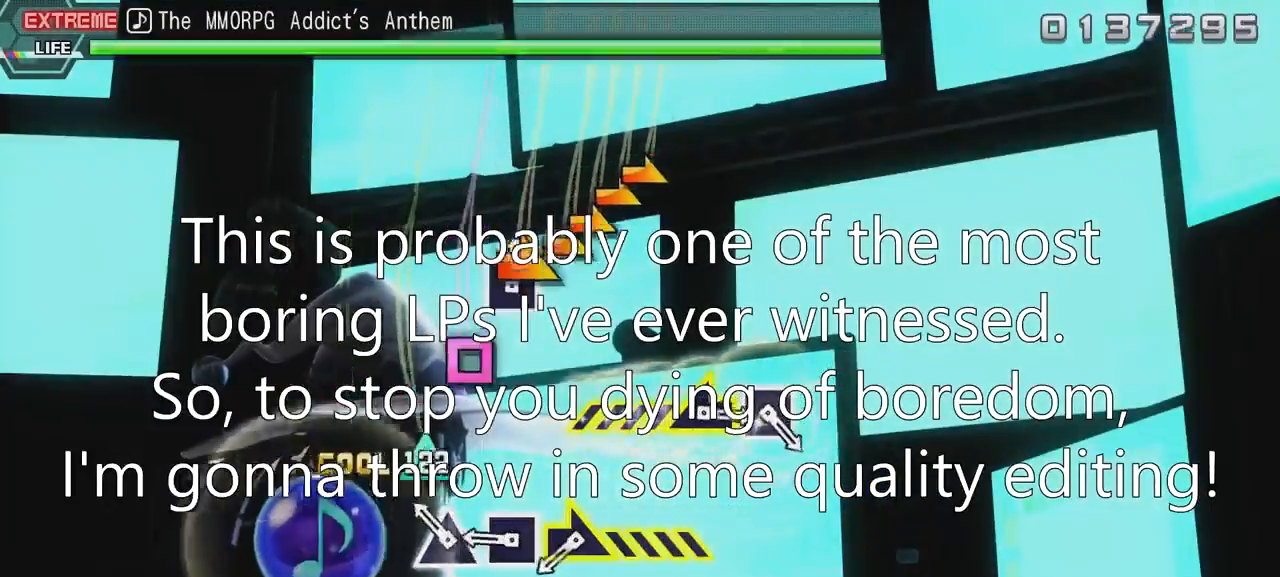
{"buttons": [], "left_stick": "center", "right_stick": "center", "events": [[50, "Y", "down"], [150, "Y", "up"], [200, "Y", "down"], [300, "Y", "up"], [400, "A", "down"], [450, "A", "up"]]}
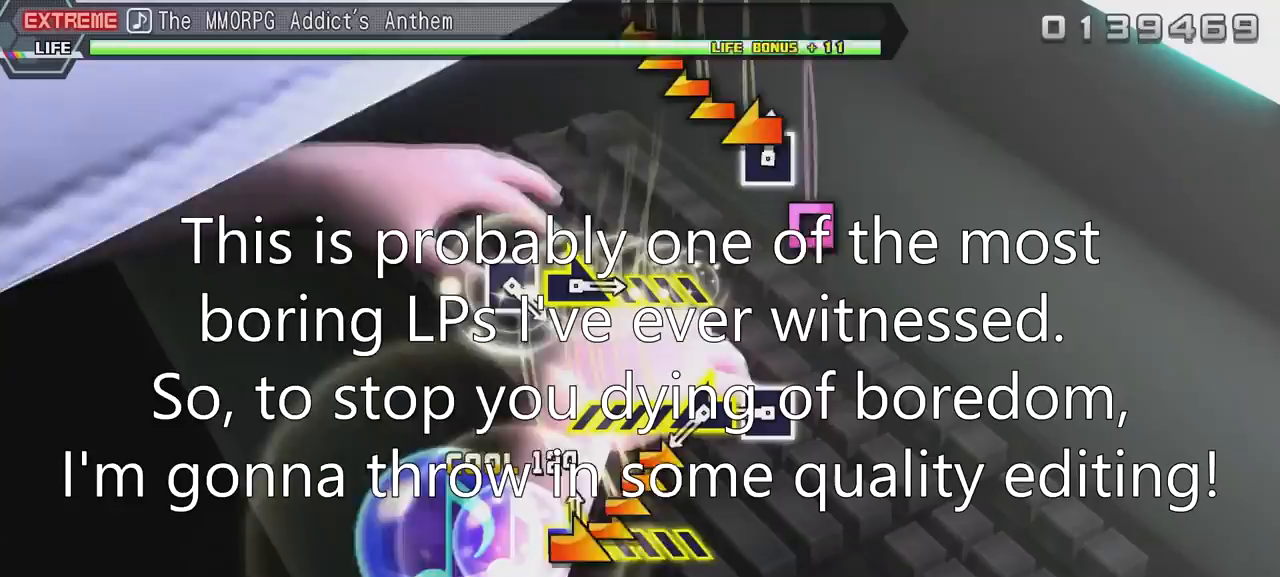
{"buttons": [], "left_stick": "center", "right_stick": "center", "events": [[67, "R3", "down"], [67, "right_stick", "right"], [117, "R3", "up"], [267, "right_stick", "center"], [418, "A", "down"], [468, "A", "up"]]}
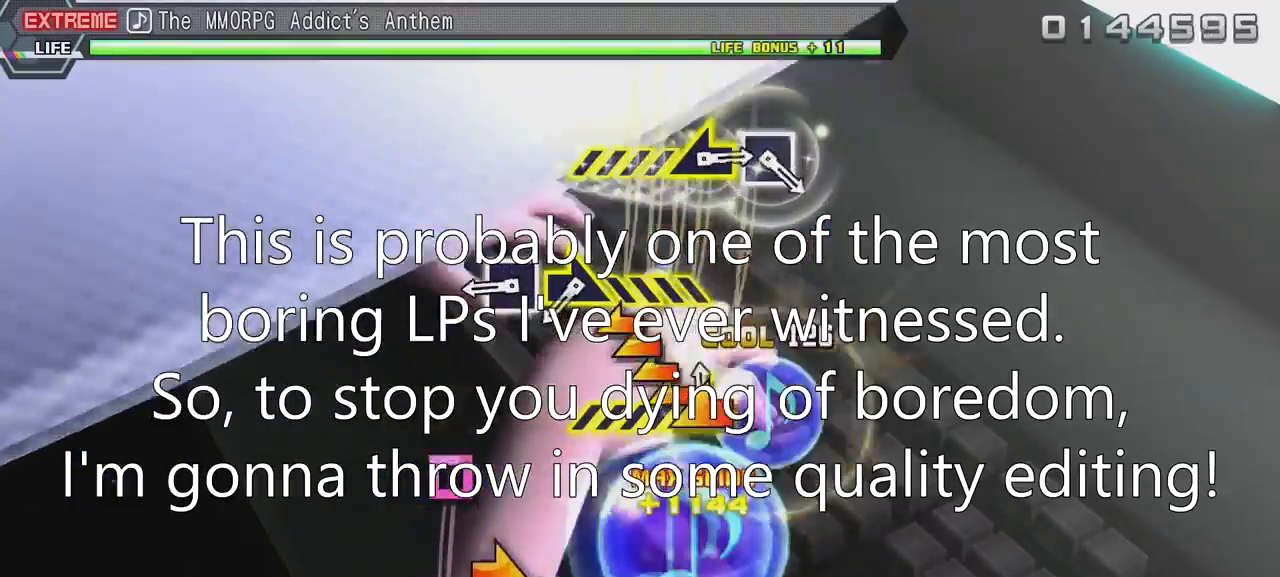
{"buttons": [], "left_stick": "center", "right_stick": "center", "events": [[83, "right_stick", "left"], [284, "right_stick", "center"], [434, "A", "down"], [484, "A", "up"]]}
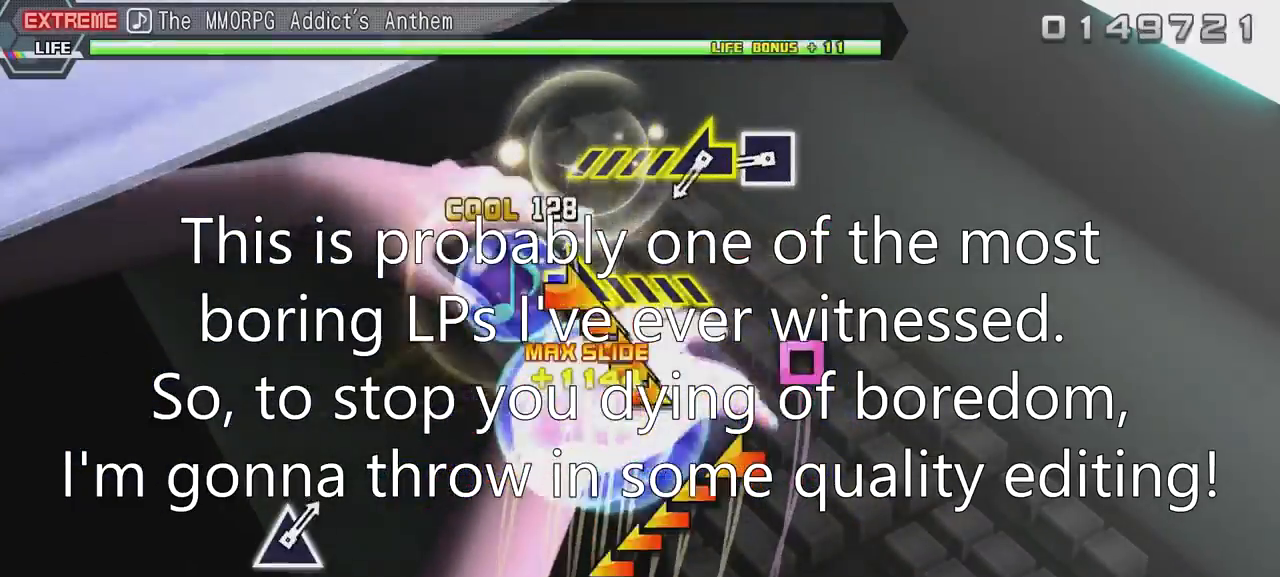
{"buttons": [], "left_stick": "center", "right_stick": "center", "events": [[84, "R3", "down"], [84, "right_stick", "right"], [134, "R3", "up"], [301, "right_stick", "center"], [451, "A", "down"], [501, "A", "up"]]}
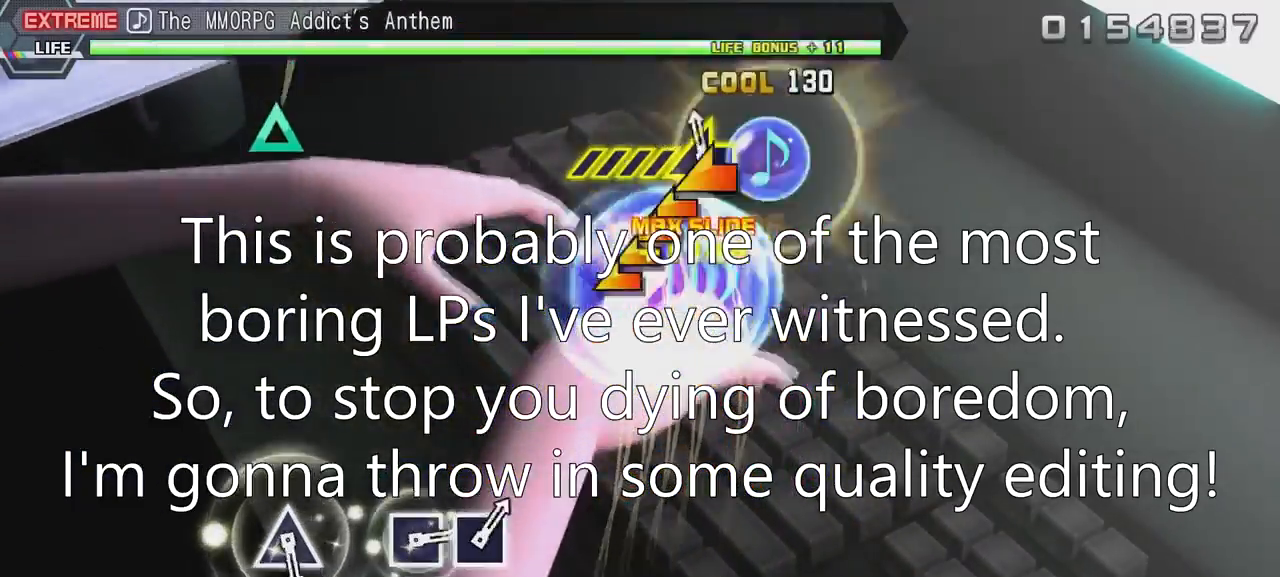
{"buttons": [], "left_stick": "center", "right_stick": "center", "events": [[100, "right_stick", "left"], [367, "right_stick", "center"]]}
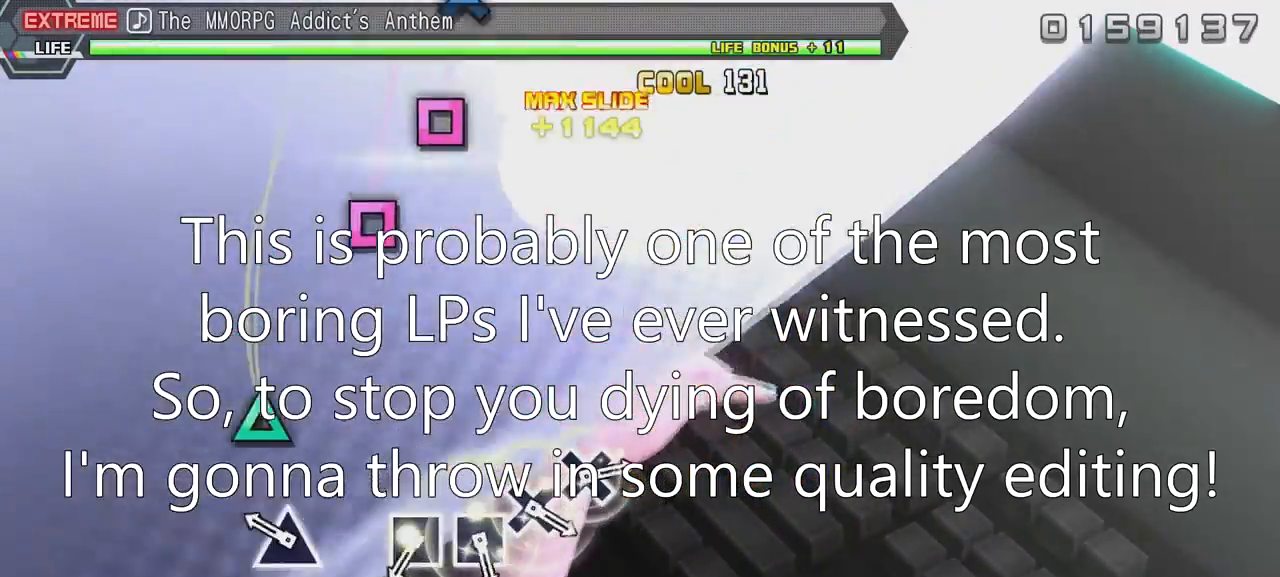
{"buttons": [], "left_stick": "center", "right_stick": "center", "events": [[267, "Y", "down"], [368, "Y", "up"]]}
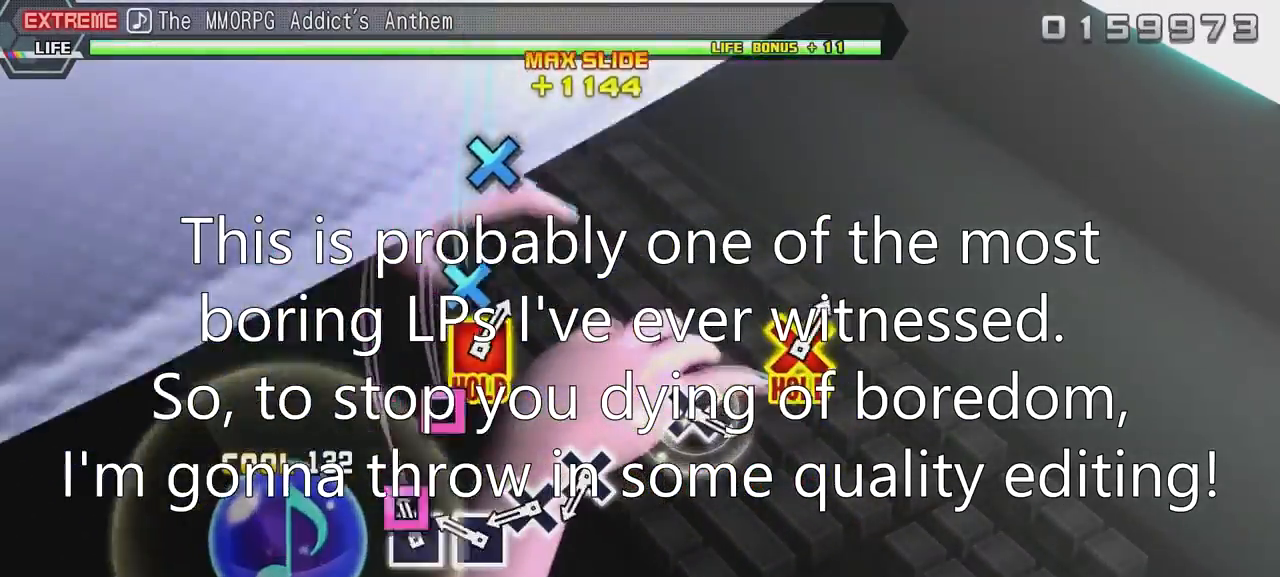
{"buttons": ["B"], "left_stick": "center", "right_stick": "center", "events": [[133, "A", "down"], [234, "A", "up"], [334, "A", "down"], [384, "A", "up"], [484, "B", "down"]]}
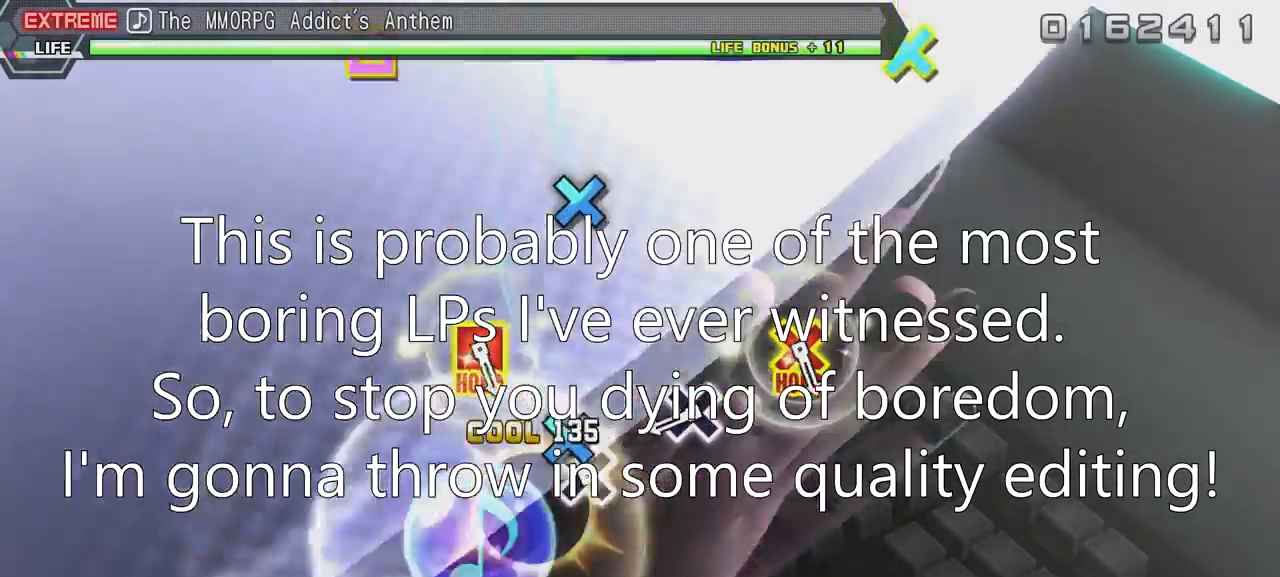
{"buttons": ["B"], "left_stick": "center", "right_stick": "center", "events": [[84, "B", "up"], [134, "B", "down"], [234, "B", "up"], [501, "B", "down"]]}
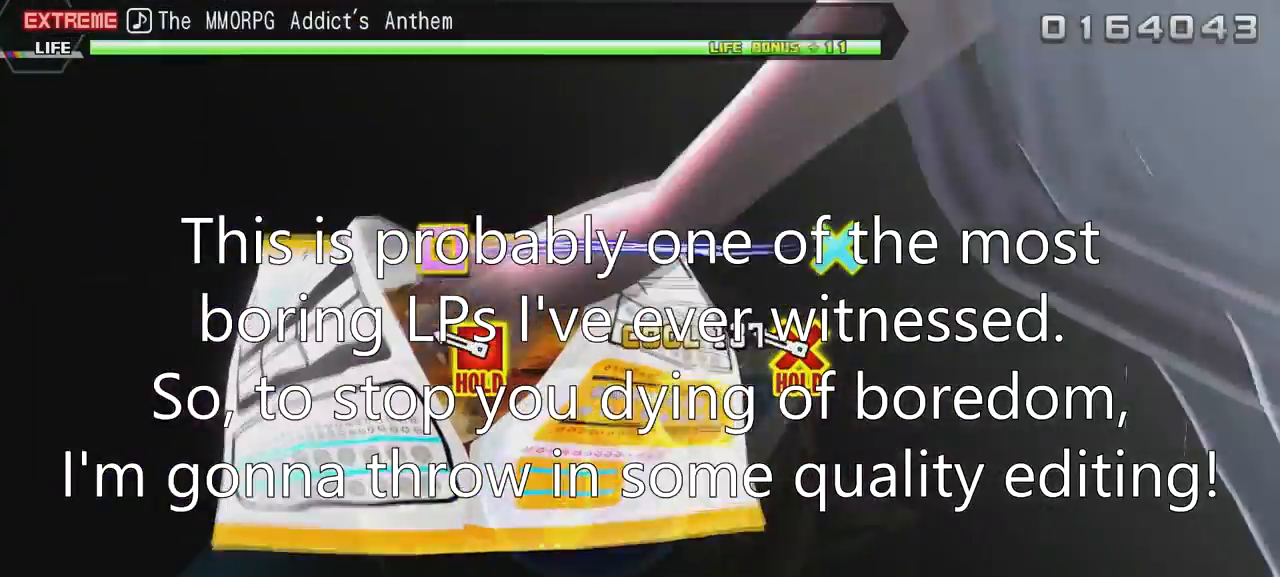
{"buttons": ["A", "B"], "left_stick": "center", "right_stick": "center", "events": [[100, "B", "up"], [350, "A", "down"], [350, "B", "down"]]}
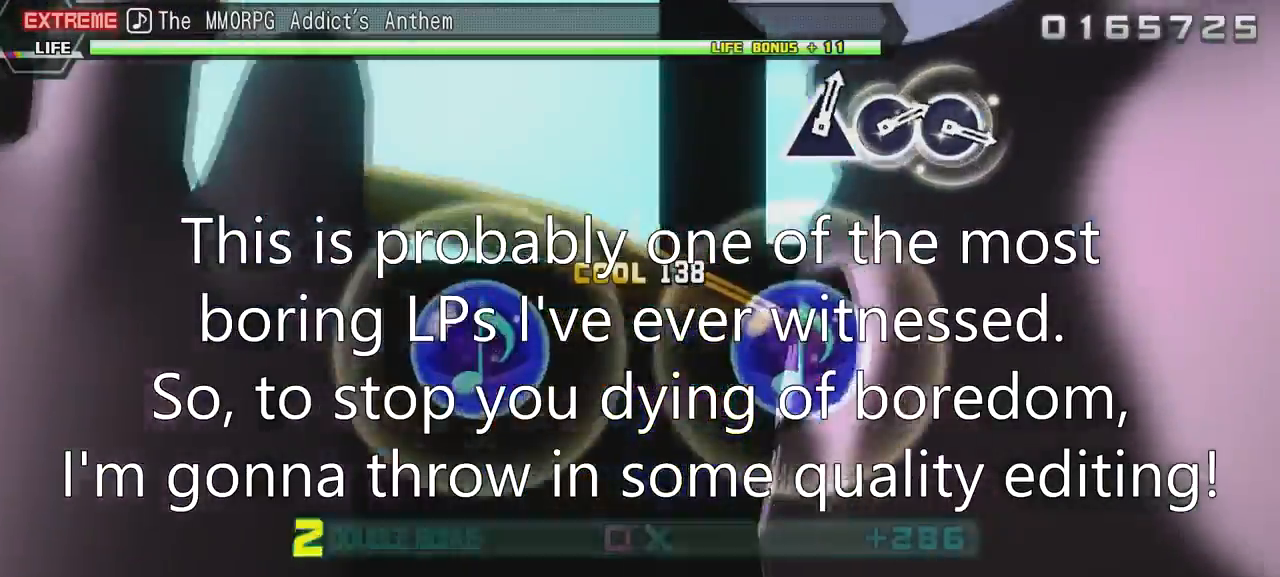
{"buttons": ["L2"], "left_stick": "center", "right_stick": "down", "events": [[217, "L2", "down"], [217, "right_stick", "down"], [317, "A", "up"], [317, "B", "up"]]}
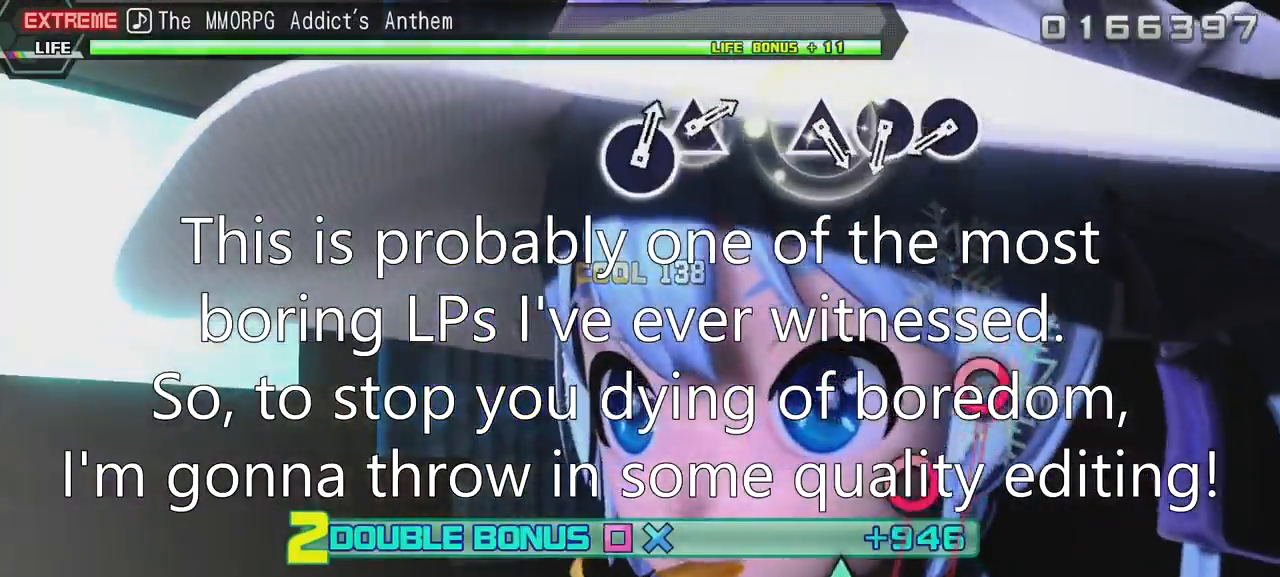
{"buttons": ["L2"], "left_stick": "center", "right_stick": "down", "events": []}
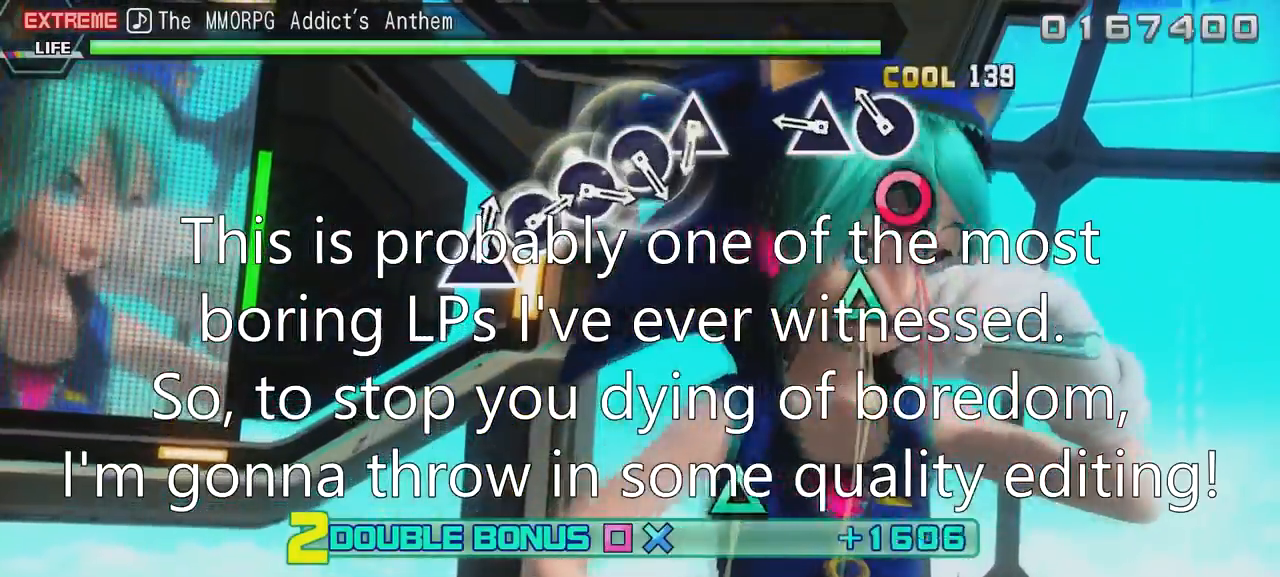
{"buttons": ["L2"], "left_stick": "center", "right_stick": "down", "events": [[84, "X", "down"], [134, "X", "up"], [184, "X", "down"], [284, "X", "up"], [401, "Y", "down"], [451, "Y", "up"]]}
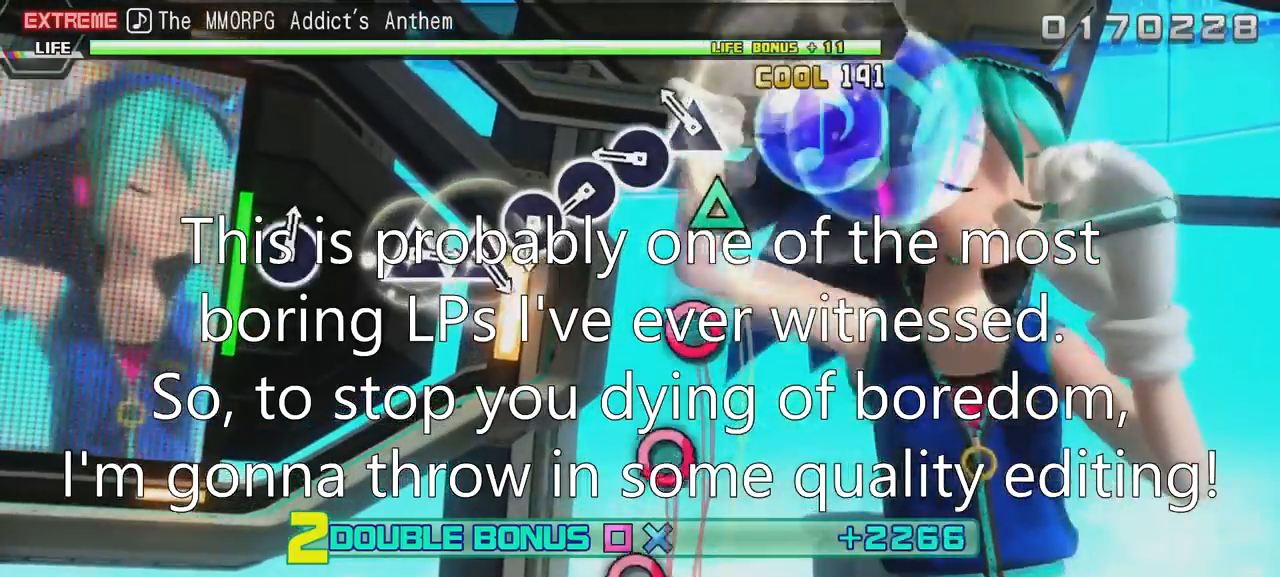
{"buttons": ["L2"], "left_stick": "center", "right_stick": "down", "events": [[200, "Y", "down"], [300, "Y", "up"], [400, "X", "down"], [484, "X", "up"]]}
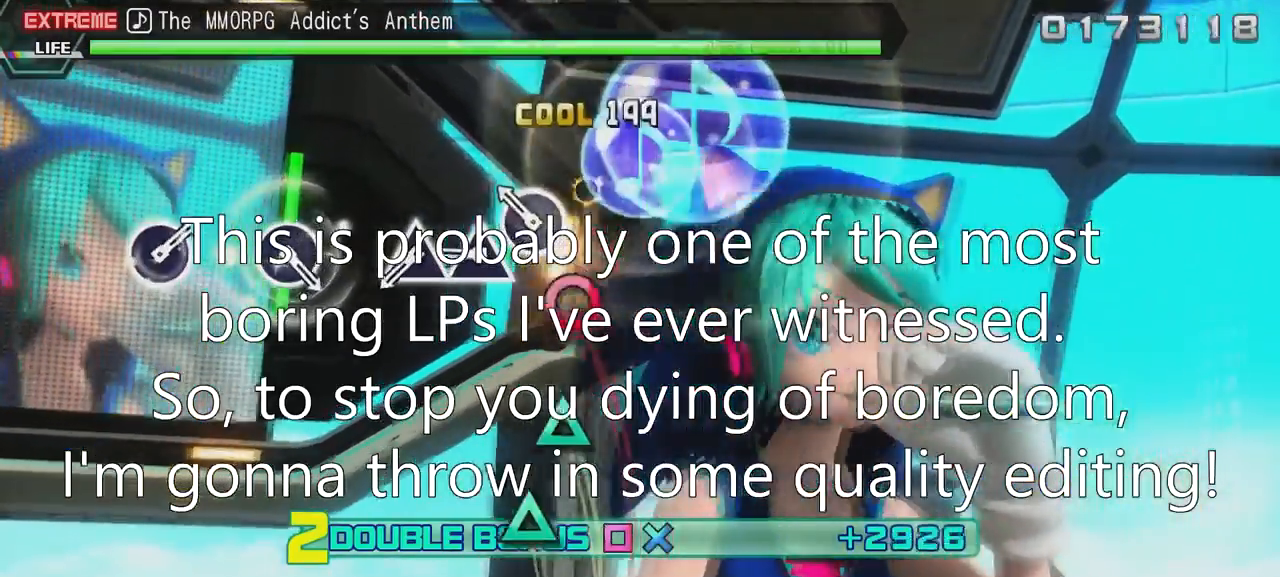
{"buttons": ["L2"], "left_stick": "center", "right_stick": "down", "events": [[34, "X", "down"], [151, "X", "up"], [201, "X", "down"], [301, "X", "up"], [401, "Y", "down"], [451, "Y", "up"]]}
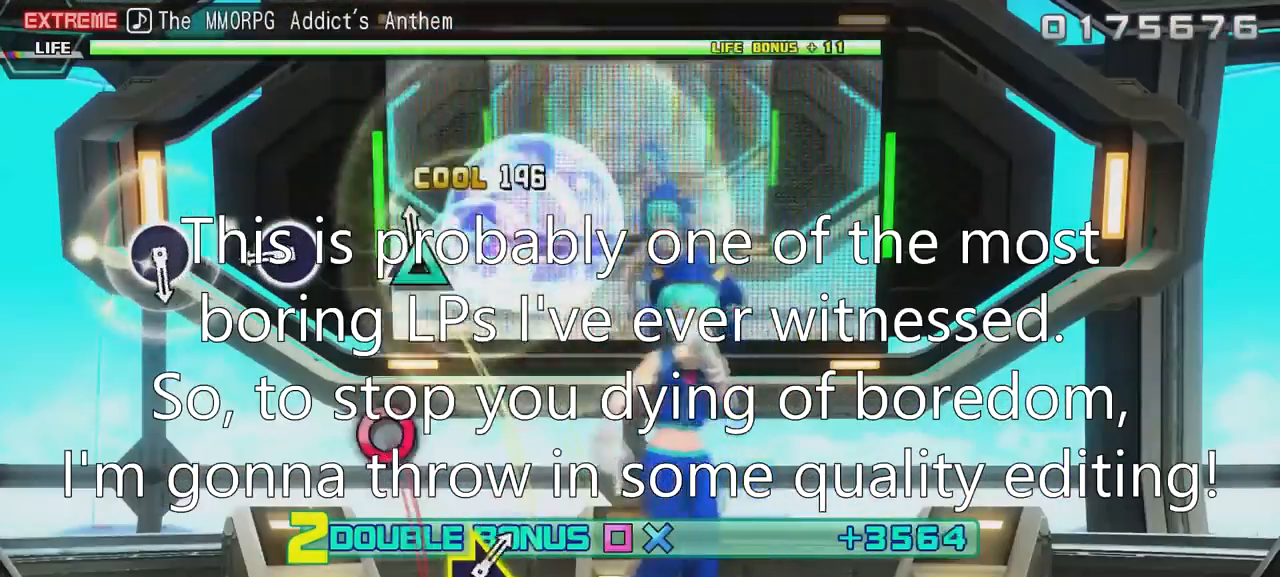
{"buttons": ["X", "L2"], "left_stick": "center", "right_stick": "down", "events": [[67, "Y", "down"], [167, "Y", "up"], [434, "X", "down"]]}
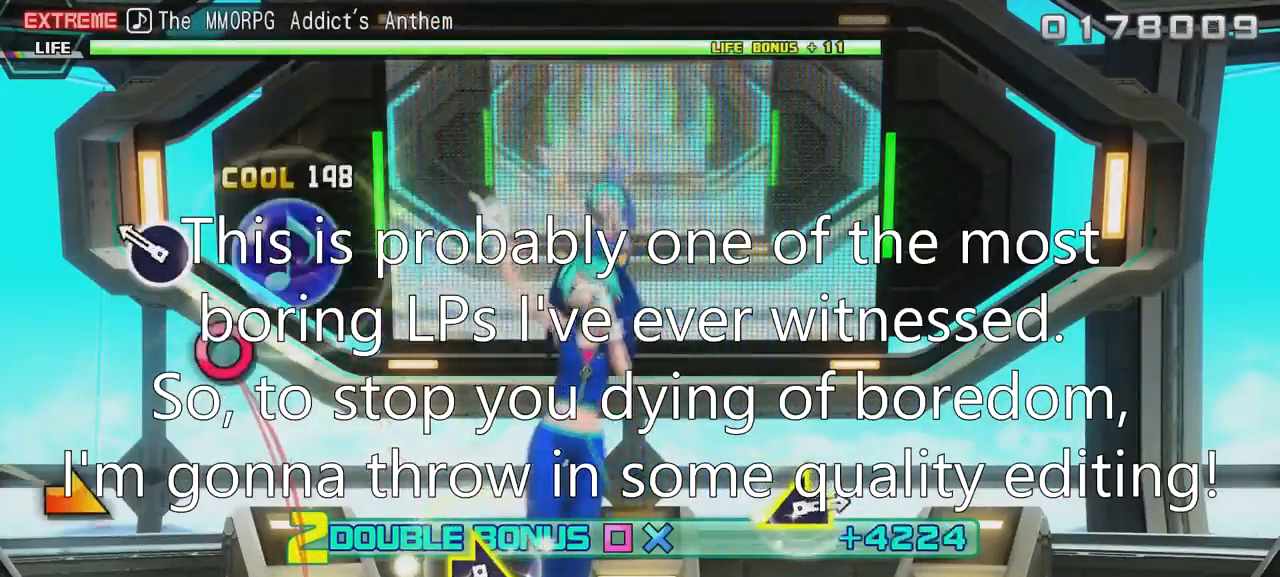
{"buttons": ["L2"], "left_stick": "center", "right_stick": "down", "events": [[33, "X", "up"], [233, "X", "down"], [333, "X", "up"]]}
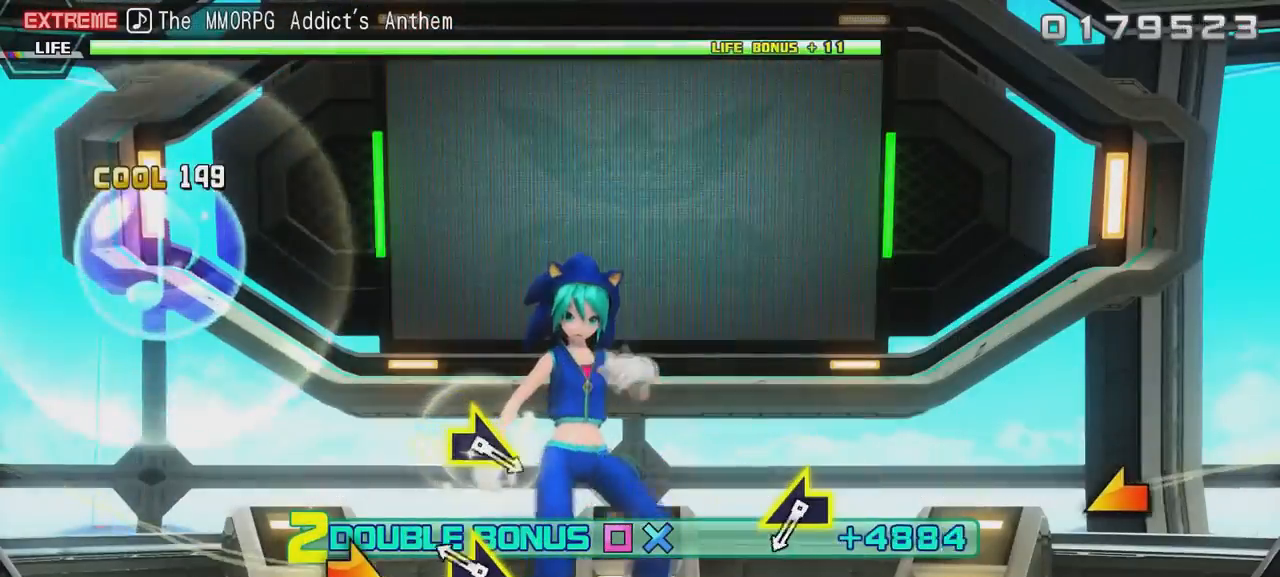
{"buttons": ["L2"], "left_stick": "center", "right_stick": "down", "events": []}
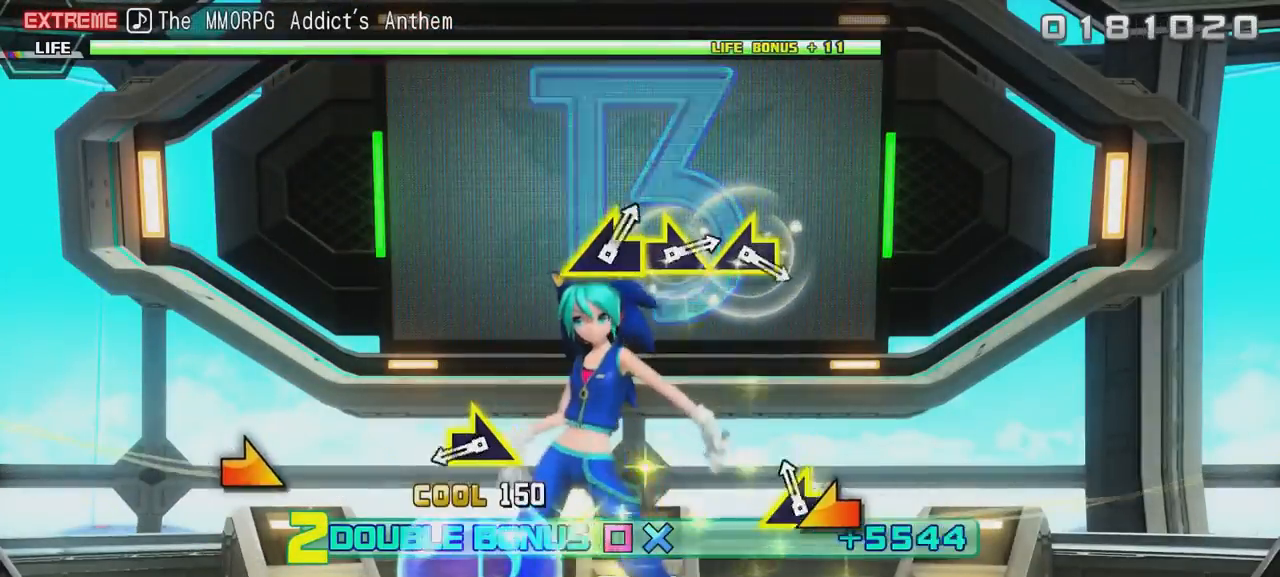
{"buttons": ["L2"], "left_stick": "center", "right_stick": "down", "events": []}
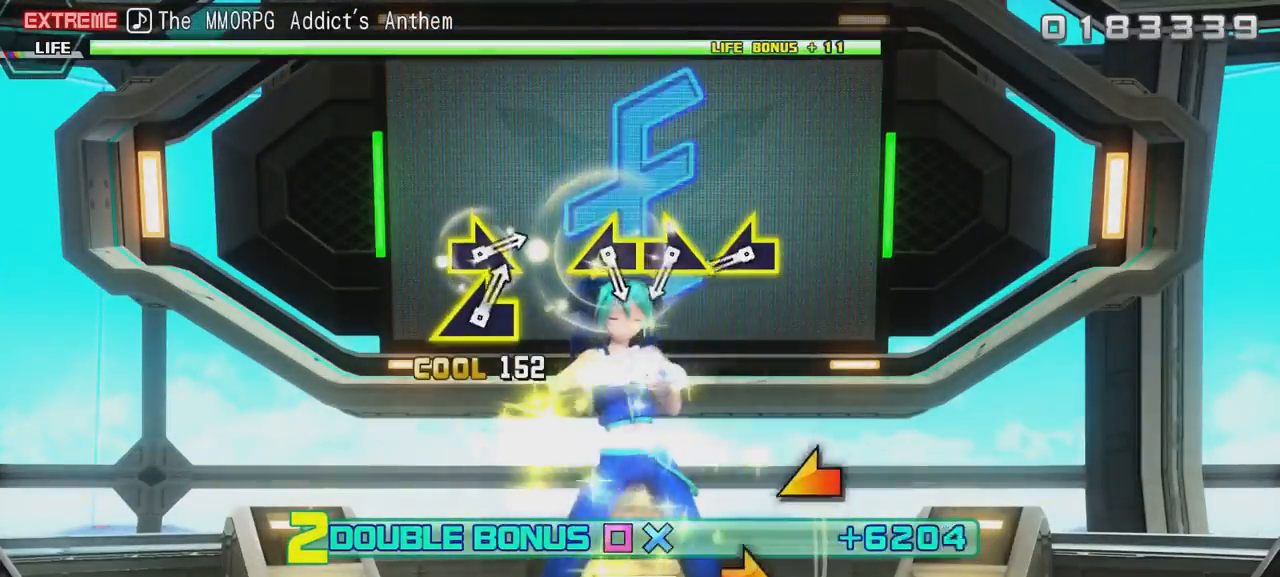
{"buttons": ["L2"], "left_stick": "center", "right_stick": "down", "events": []}
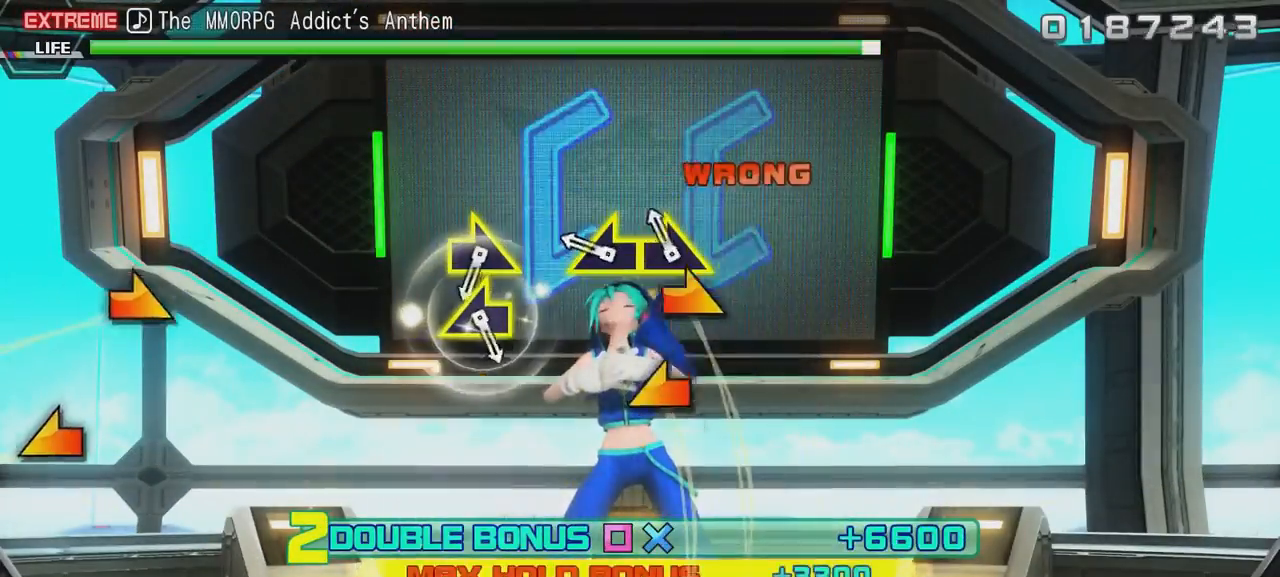
{"buttons": ["L2"], "left_stick": "center", "right_stick": "down", "events": [[250, "R3", "down"], [300, "R3", "up"]]}
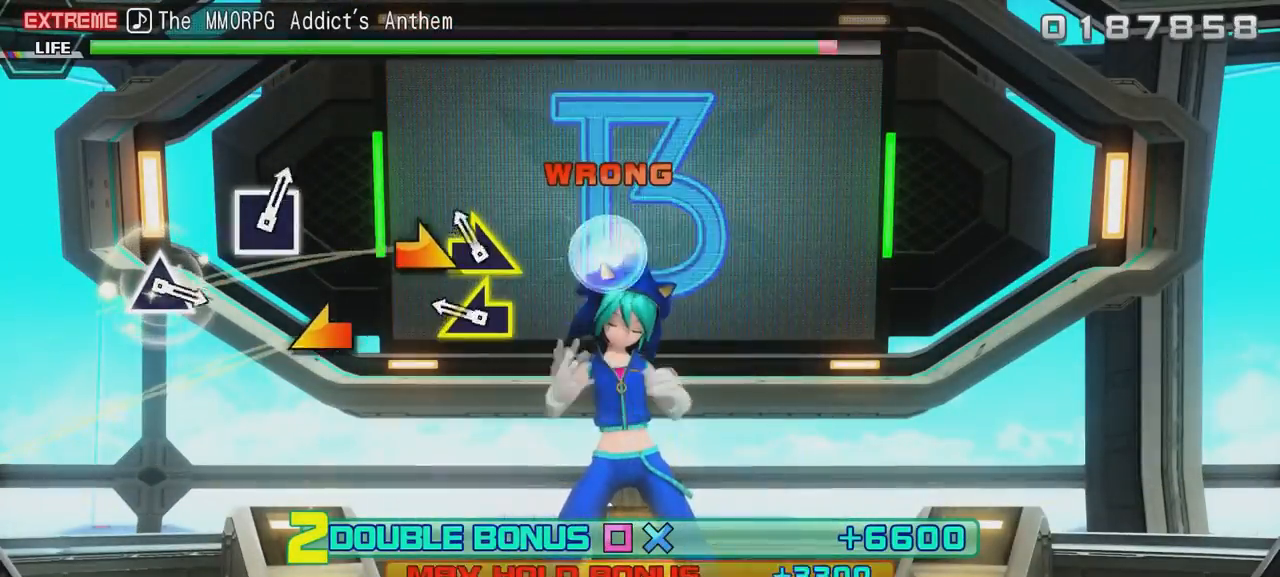
{"buttons": [], "left_stick": "center", "right_stick": "center", "events": [[317, "START", "down"], [417, "L2", "up"], [417, "right_stick", "center"], [467, "START", "up"]]}
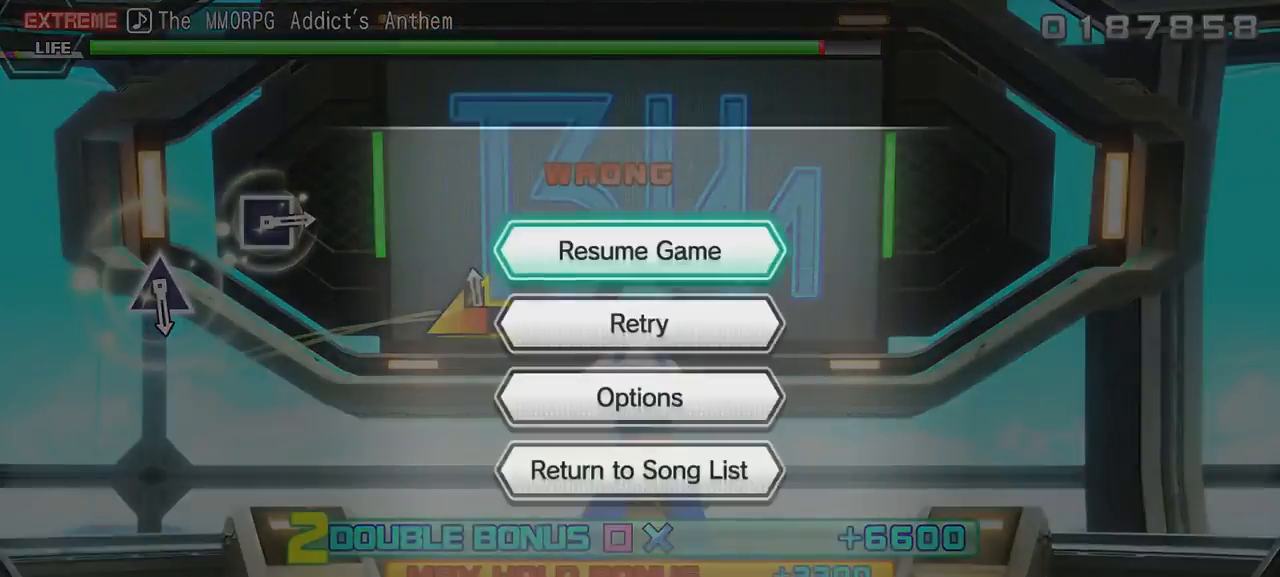
{"buttons": [], "left_stick": "center", "right_stick": "center", "events": [[367, "B", "down"], [417, "B", "up"]]}